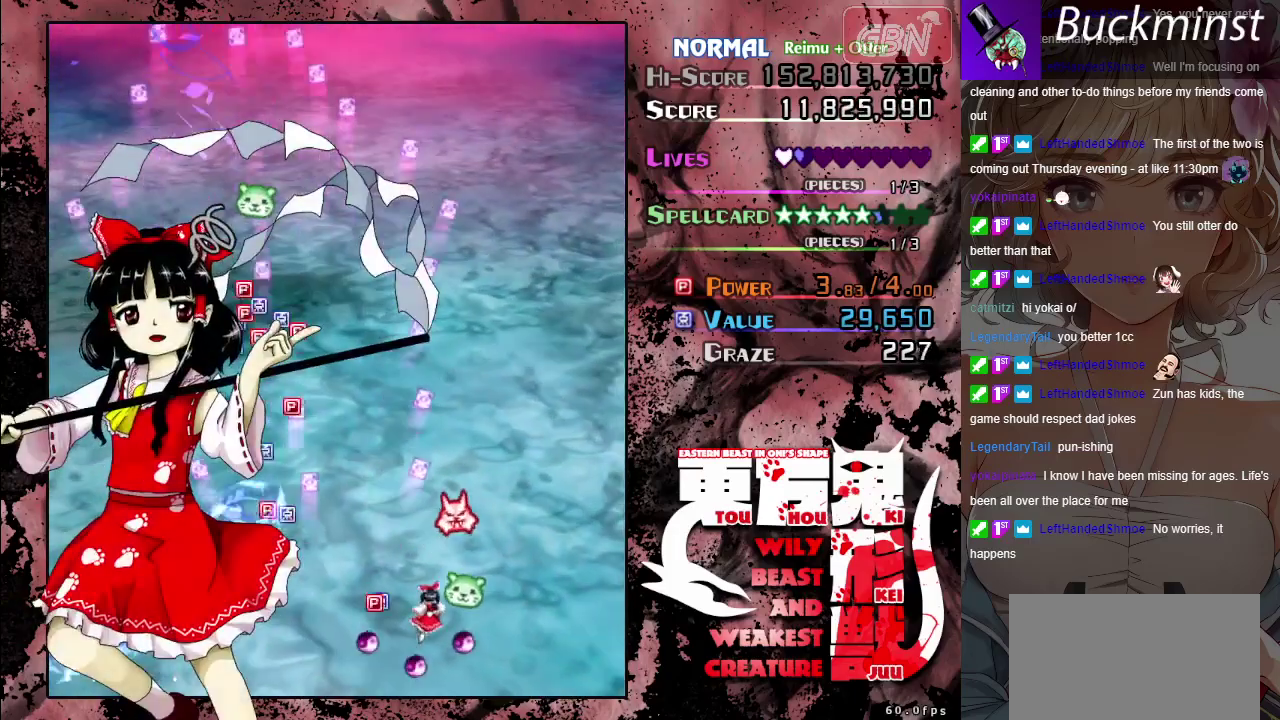
Gameplay with a controller (Xbox layout); each line is a JSON object with the inputs held at the frame after it (dt_ms = milliseconds from this image to that frame). "button_events" lists button changes between this image and that frame as [ms after this image, input, new state], when the widget could be followed in between (sticks are given only as held states). Not read: L3 R3 right_stick.
{"dt_ms": 400, "buttons": ["A"], "left_stick": "left", "button_events": []}
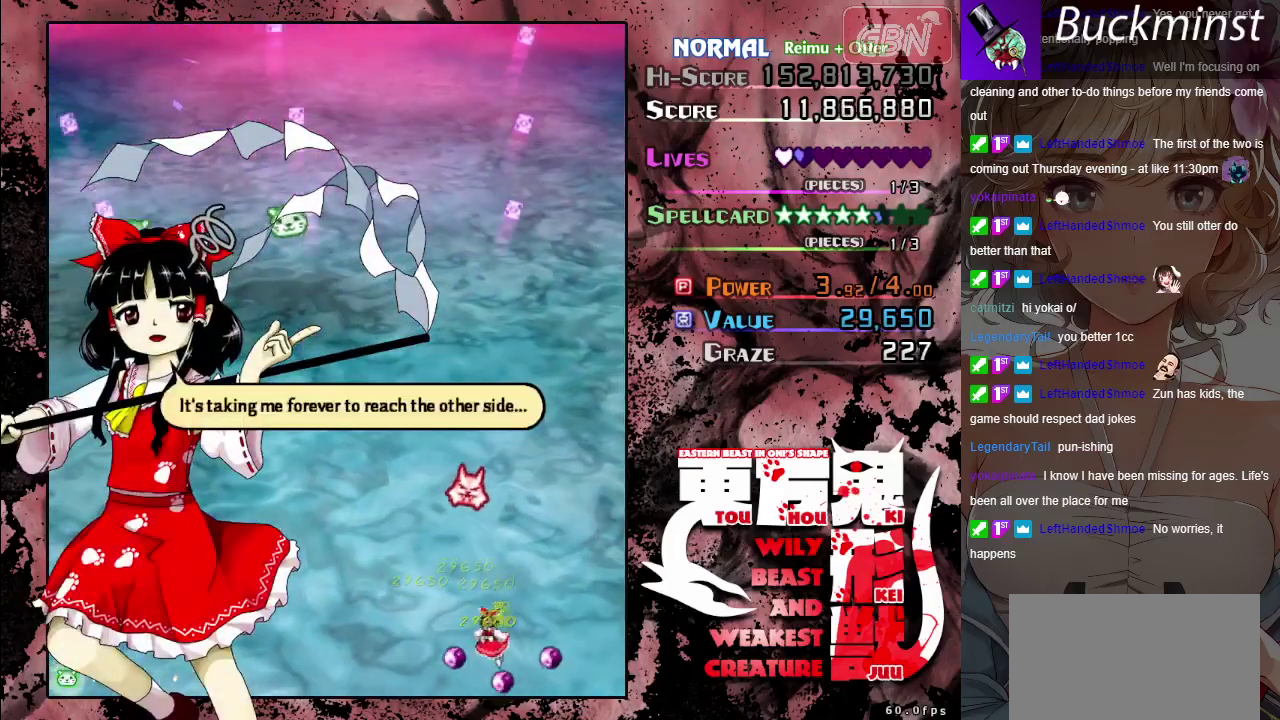
{"dt_ms": 300, "buttons": [], "left_stick": "center", "button_events": [[167, "A", "up"]]}
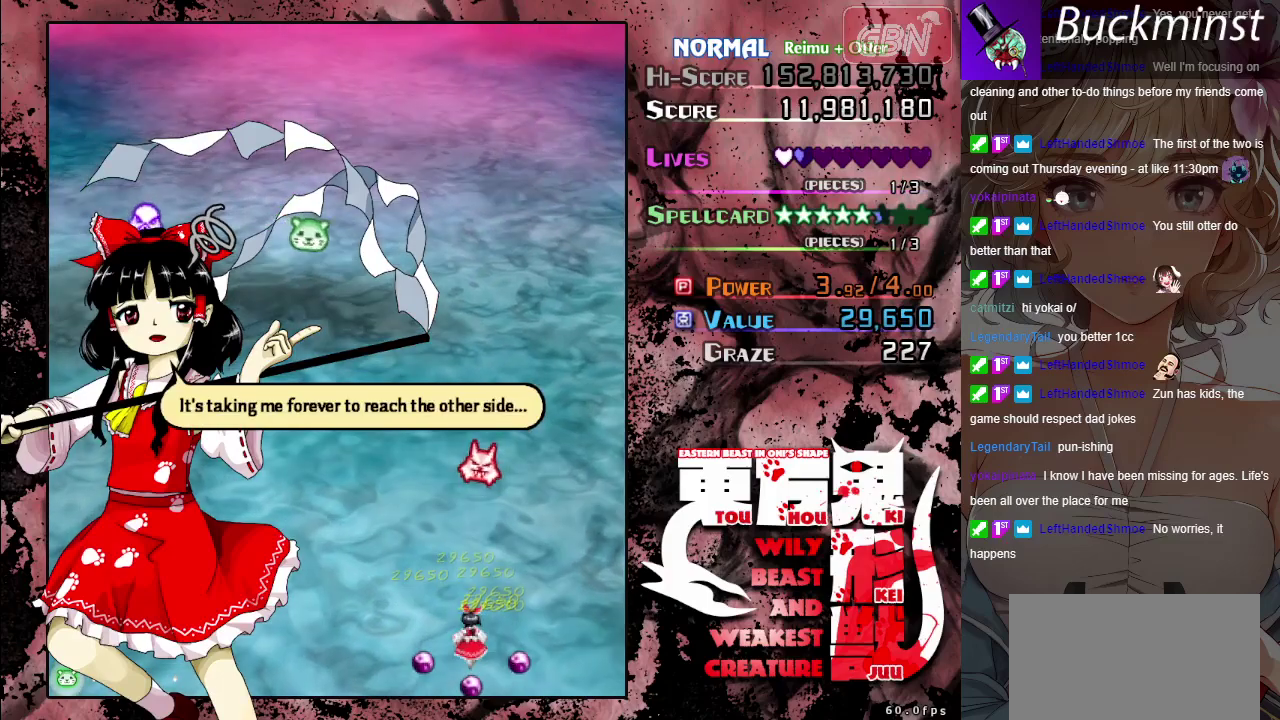
{"dt_ms": 400, "buttons": [], "left_stick": "up", "button_events": []}
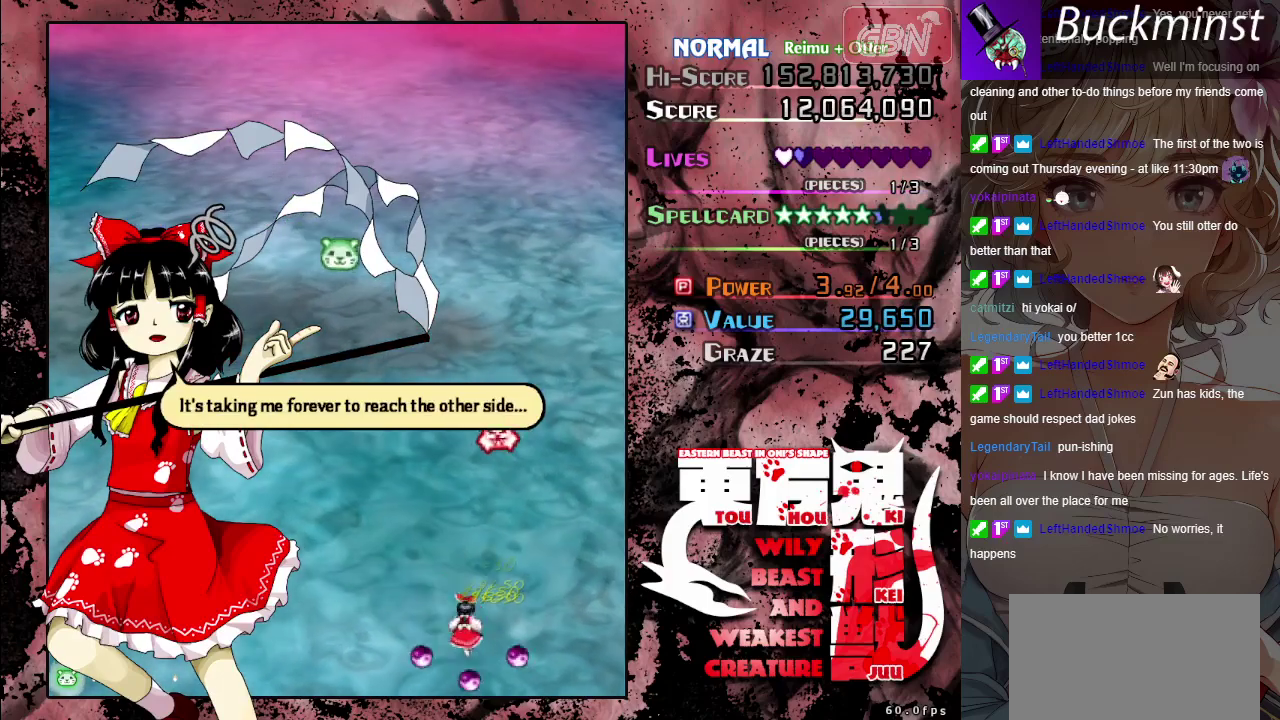
{"dt_ms": 600, "buttons": [], "left_stick": "up", "button_events": []}
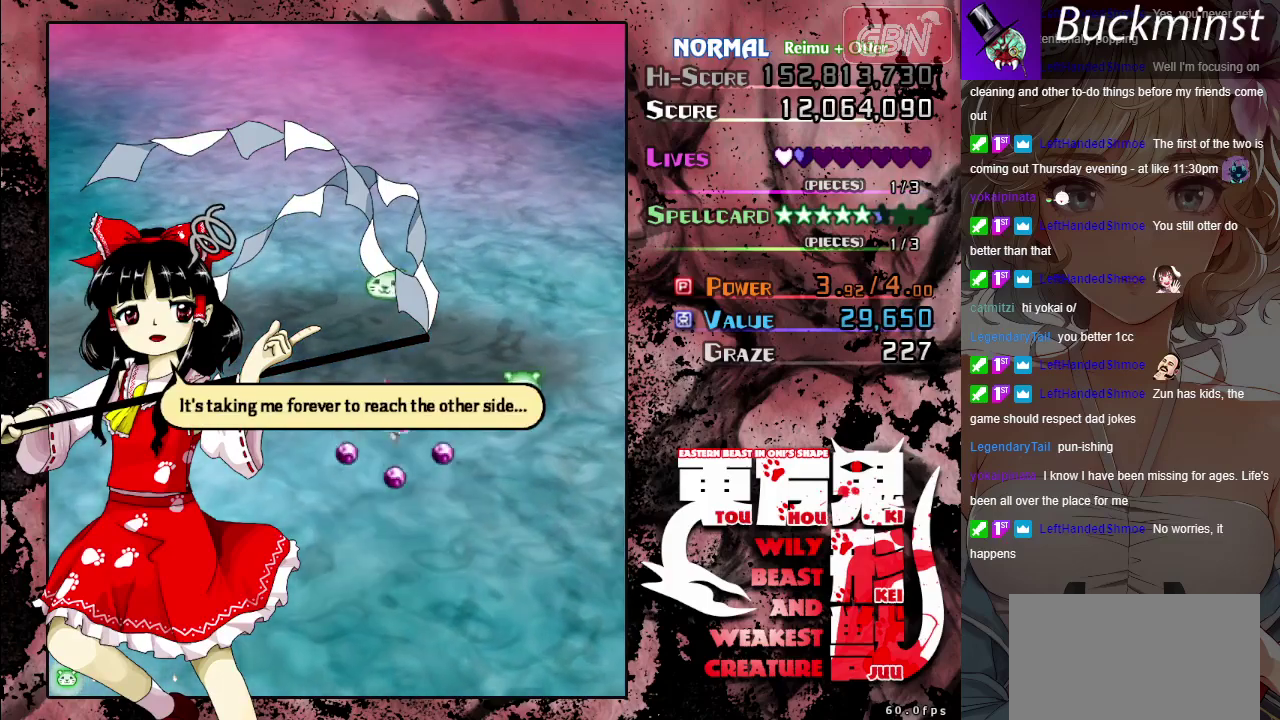
{"dt_ms": 500, "buttons": [], "left_stick": "down-right", "button_events": []}
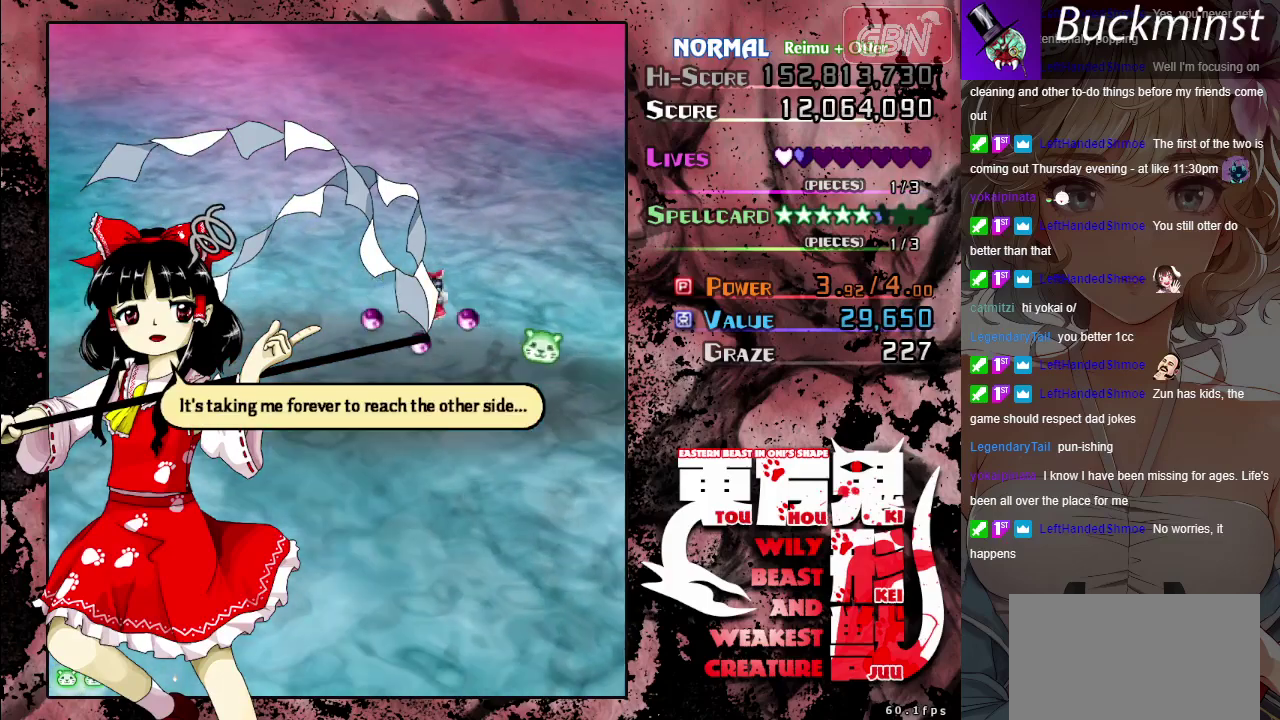
{"dt_ms": 400, "buttons": [], "left_stick": "down", "button_events": []}
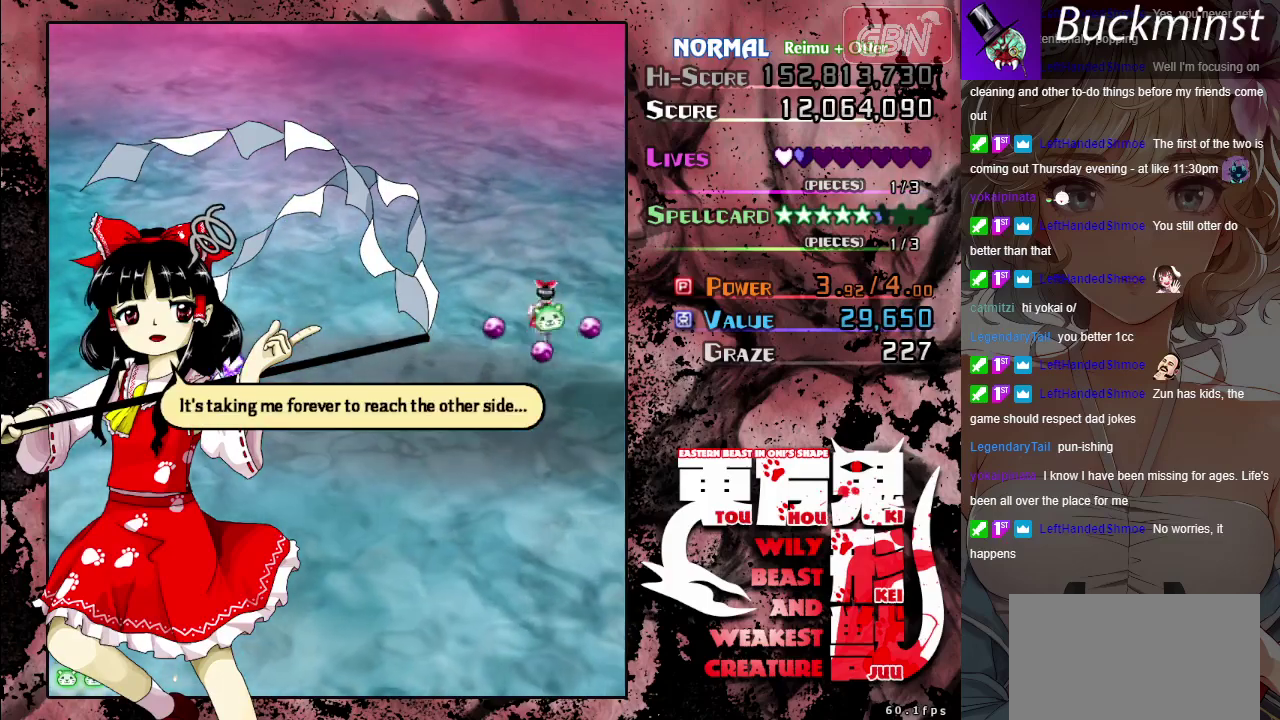
{"dt_ms": 600, "buttons": [], "left_stick": "down", "button_events": []}
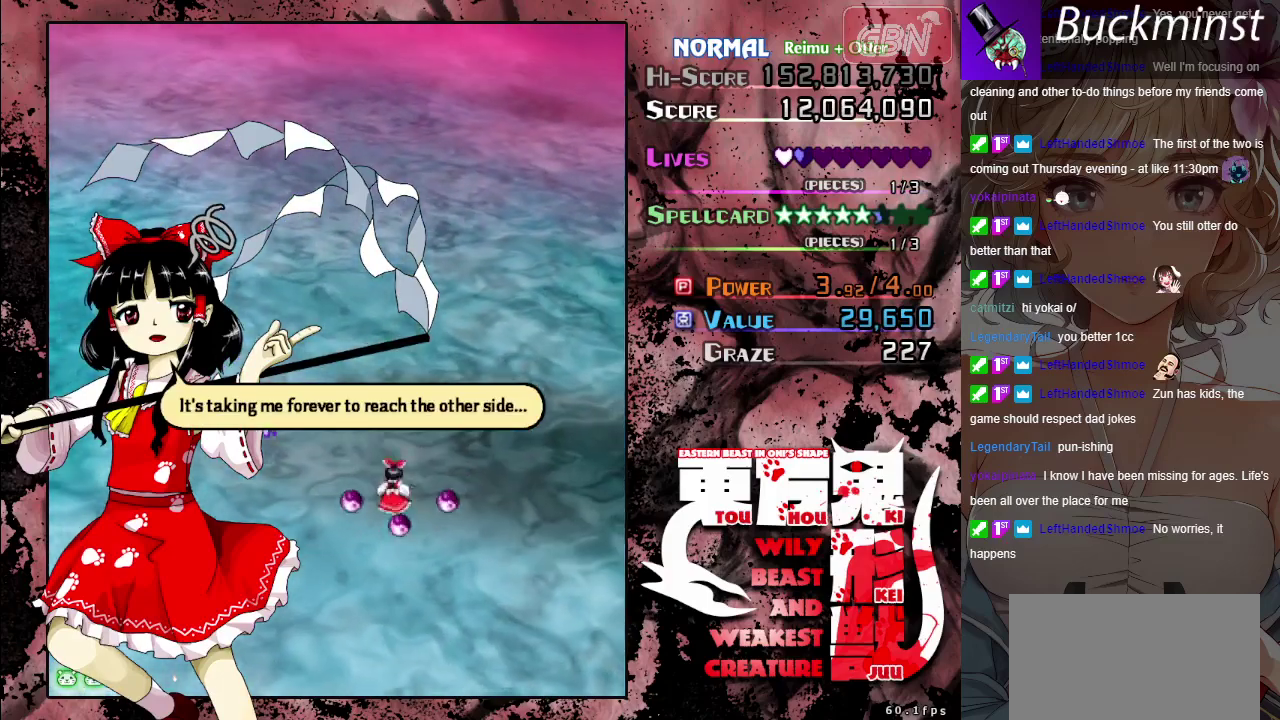
{"dt_ms": 300, "buttons": [], "left_stick": "center", "button_events": []}
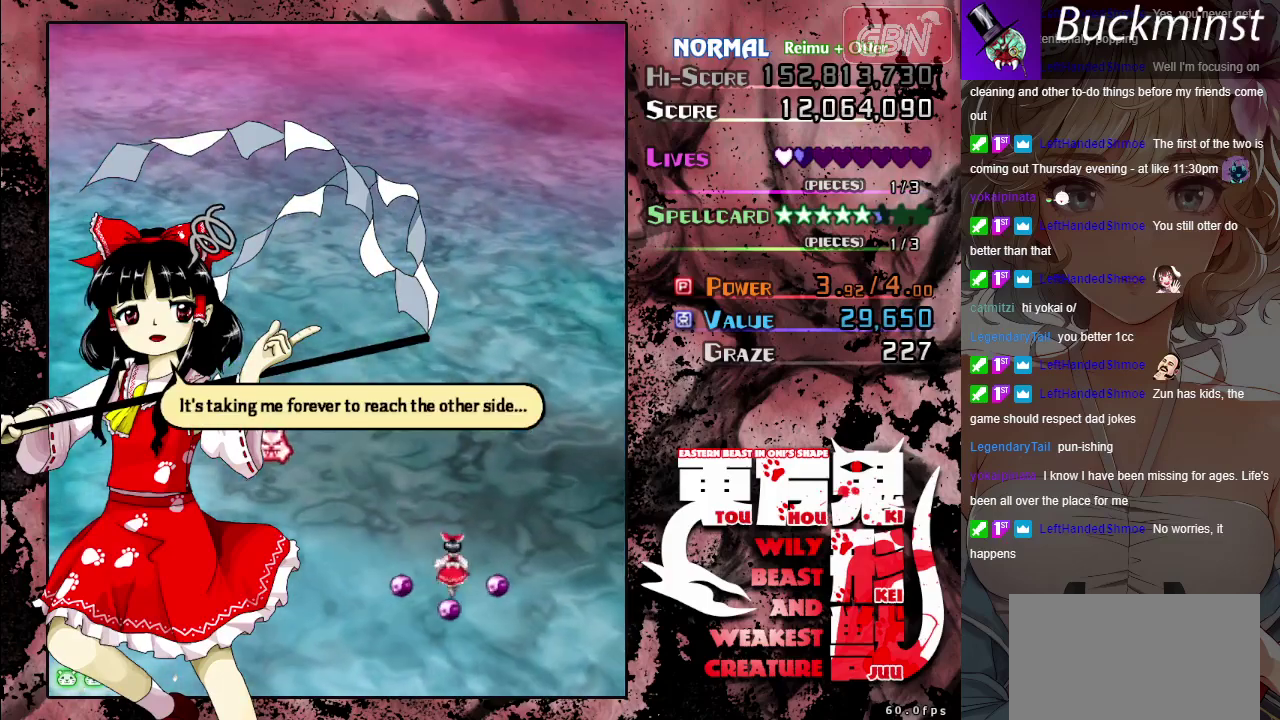
{"dt_ms": 800, "buttons": [], "left_stick": "center", "button_events": []}
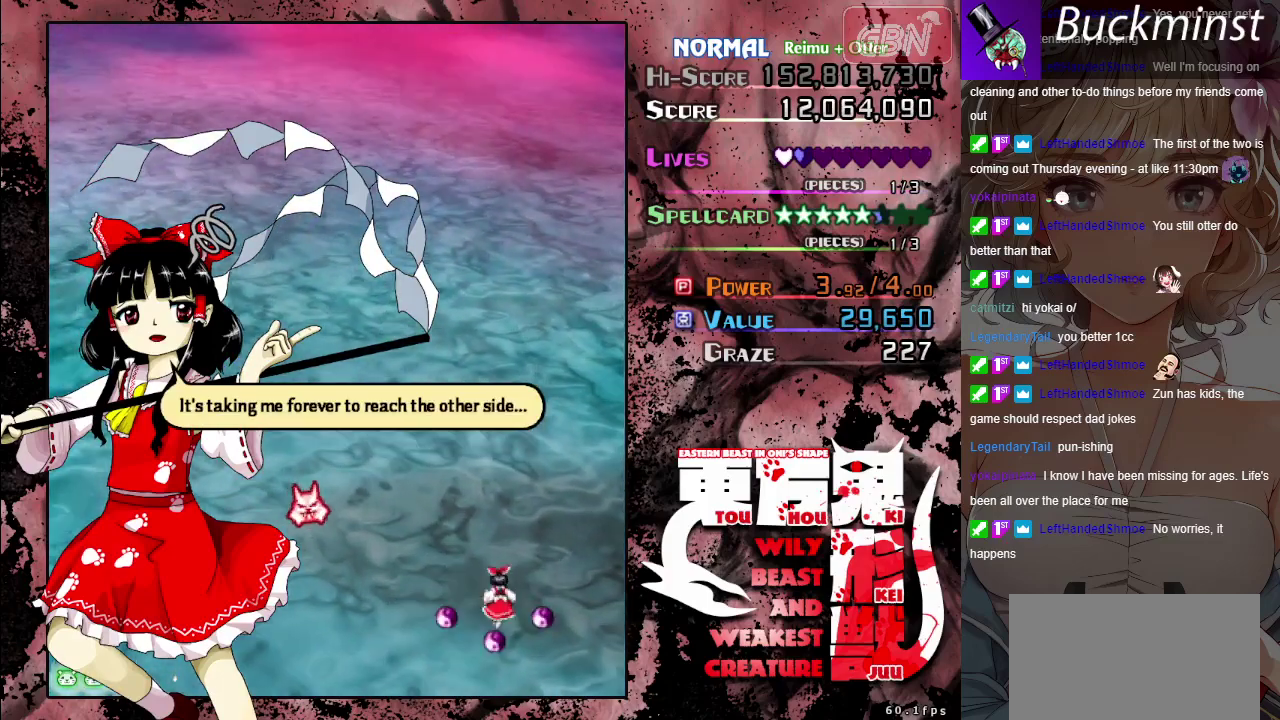
{"dt_ms": 500, "buttons": [], "left_stick": "center", "button_events": [[333, "X", "down"], [450, "X", "up"]]}
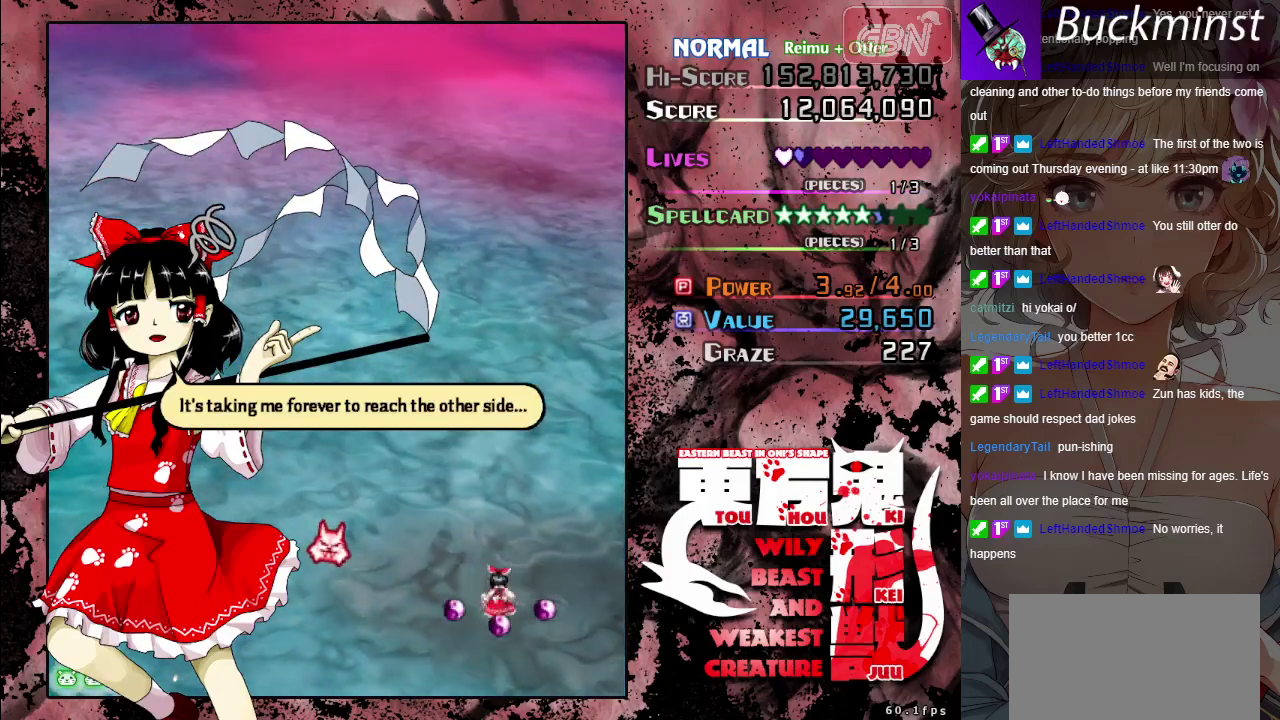
{"dt_ms": 200, "buttons": [], "left_stick": "center", "button_events": [[50, "X", "down"], [133, "X", "up"]]}
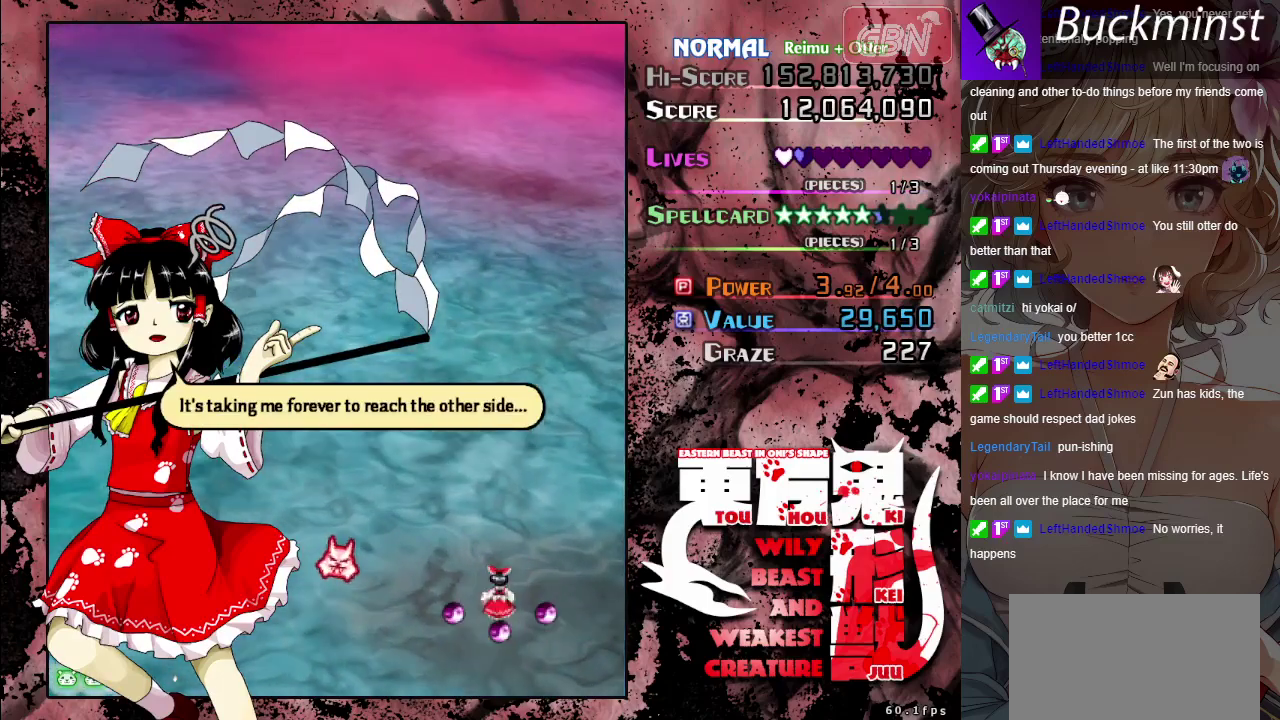
{"dt_ms": 300, "buttons": [], "left_stick": "center", "button_events": [[17, "X", "down"], [83, "X", "up"], [183, "X", "down"], [283, "X", "up"]]}
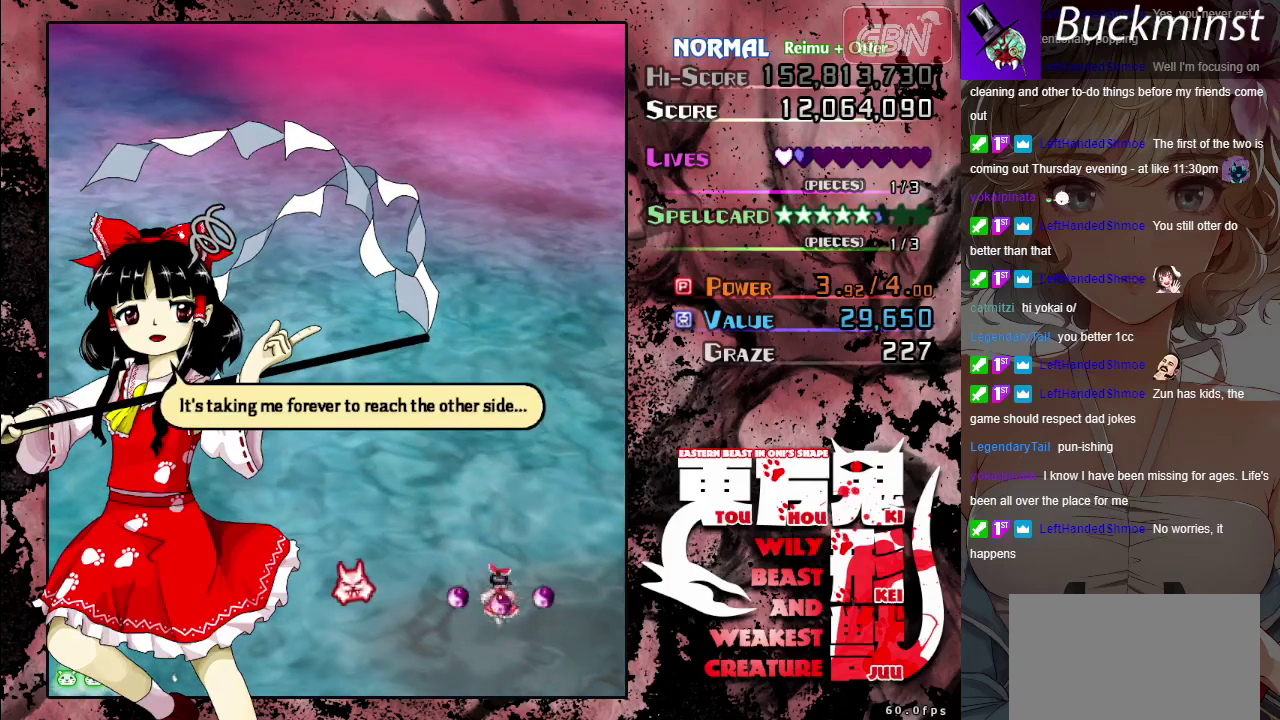
{"dt_ms": 200, "buttons": [], "left_stick": "center", "button_events": [[50, "X", "down"], [150, "X", "up"]]}
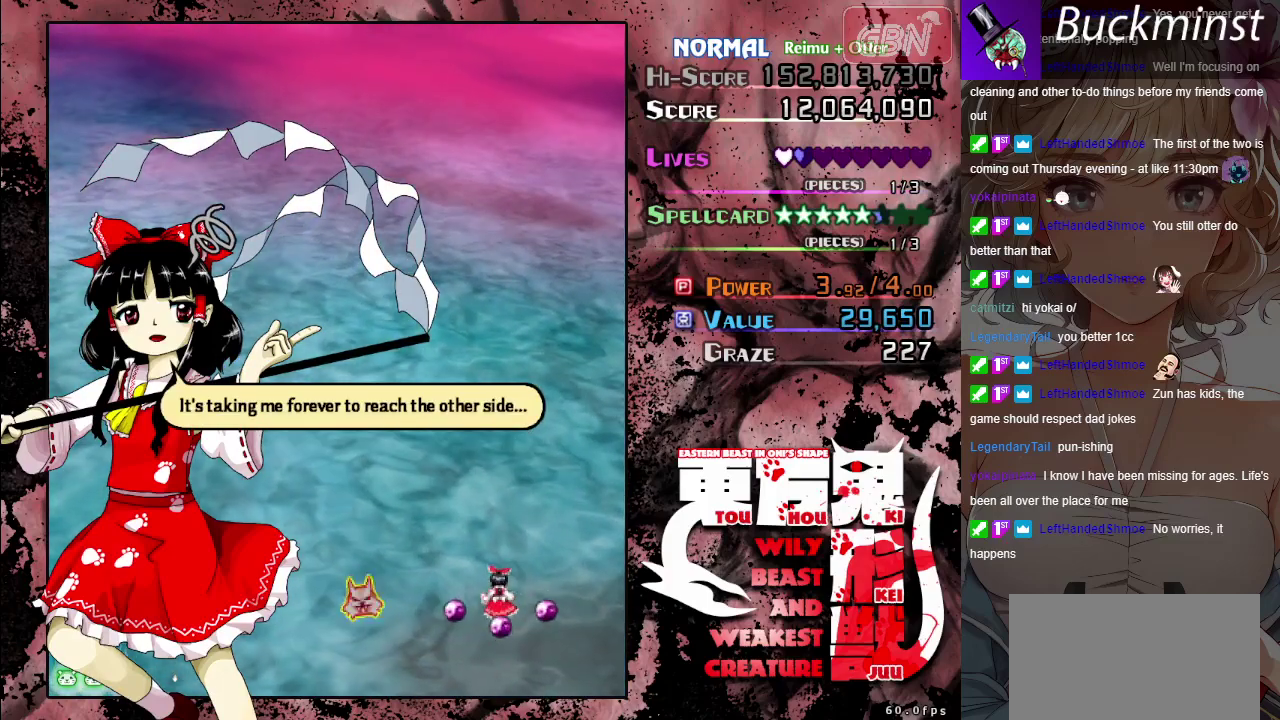
{"dt_ms": 300, "buttons": [], "left_stick": "up-right", "button_events": [[33, "X", "down"], [133, "X", "up"], [200, "X", "down"], [300, "X", "up"]]}
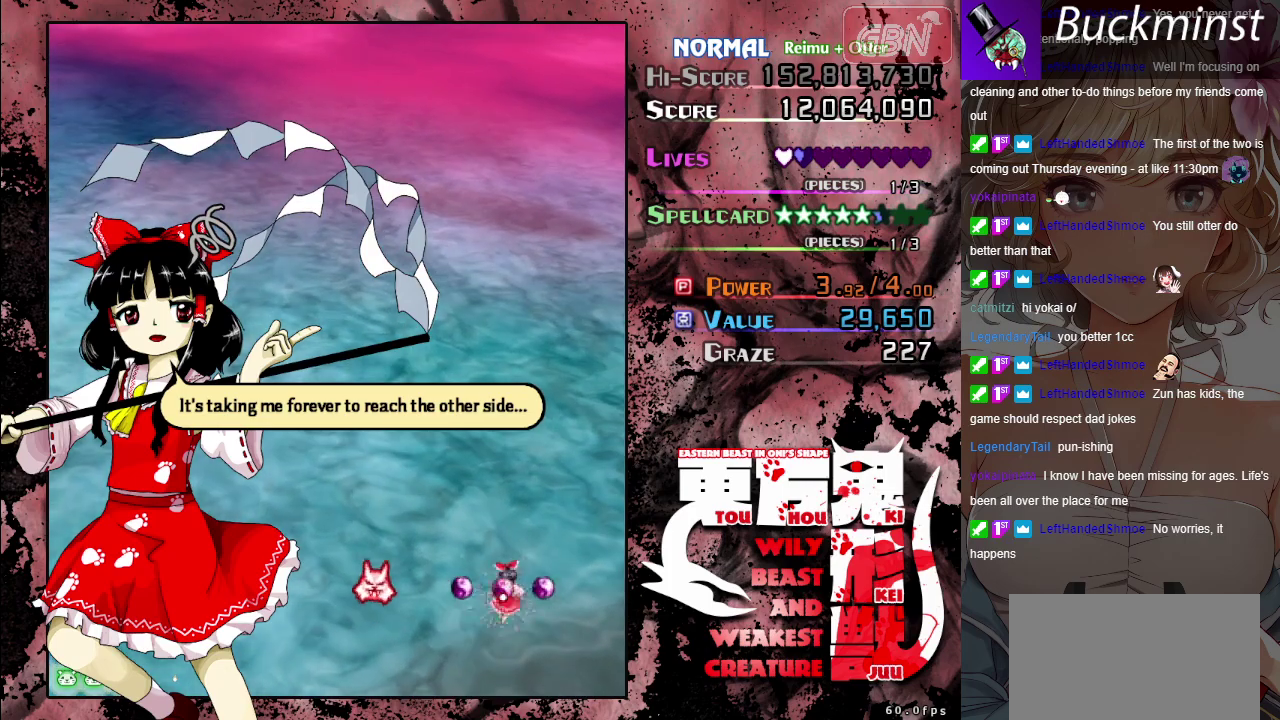
{"dt_ms": 200, "buttons": [], "left_stick": "up-right", "button_events": [[83, "X", "down"], [167, "X", "up"]]}
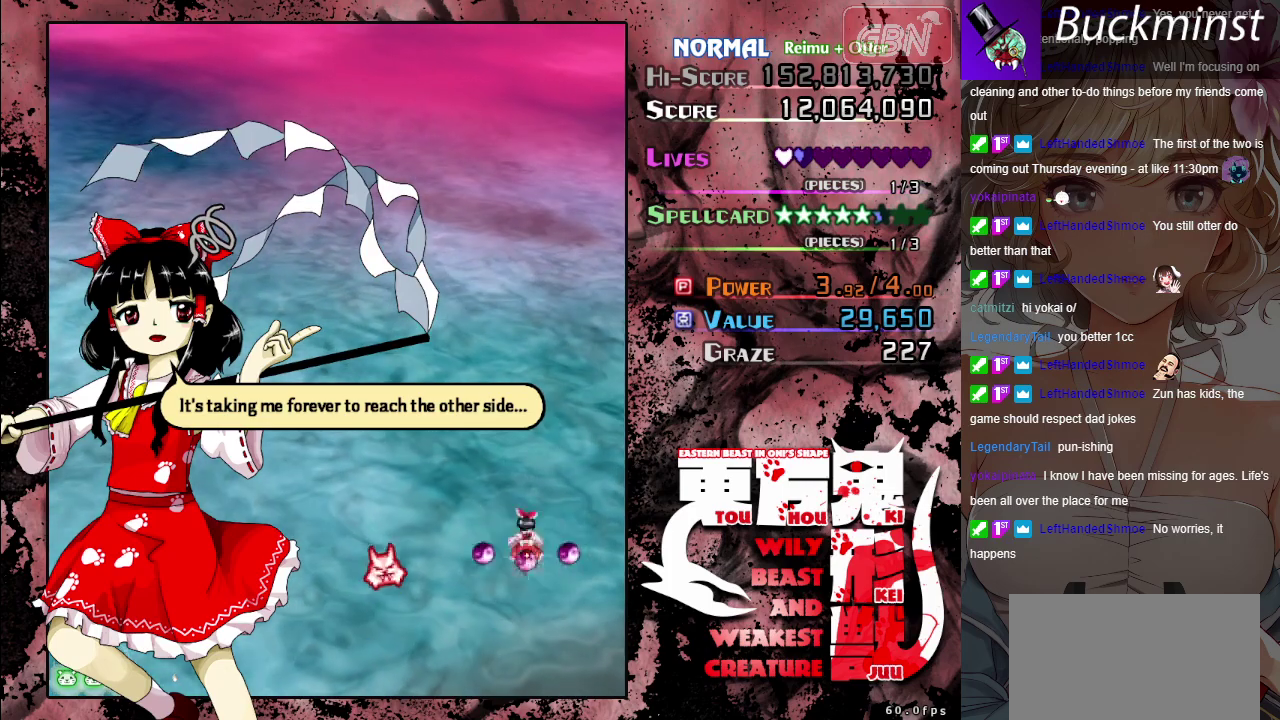
{"dt_ms": 200, "buttons": [], "left_stick": "center", "button_events": [[50, "X", "down"], [133, "X", "up"]]}
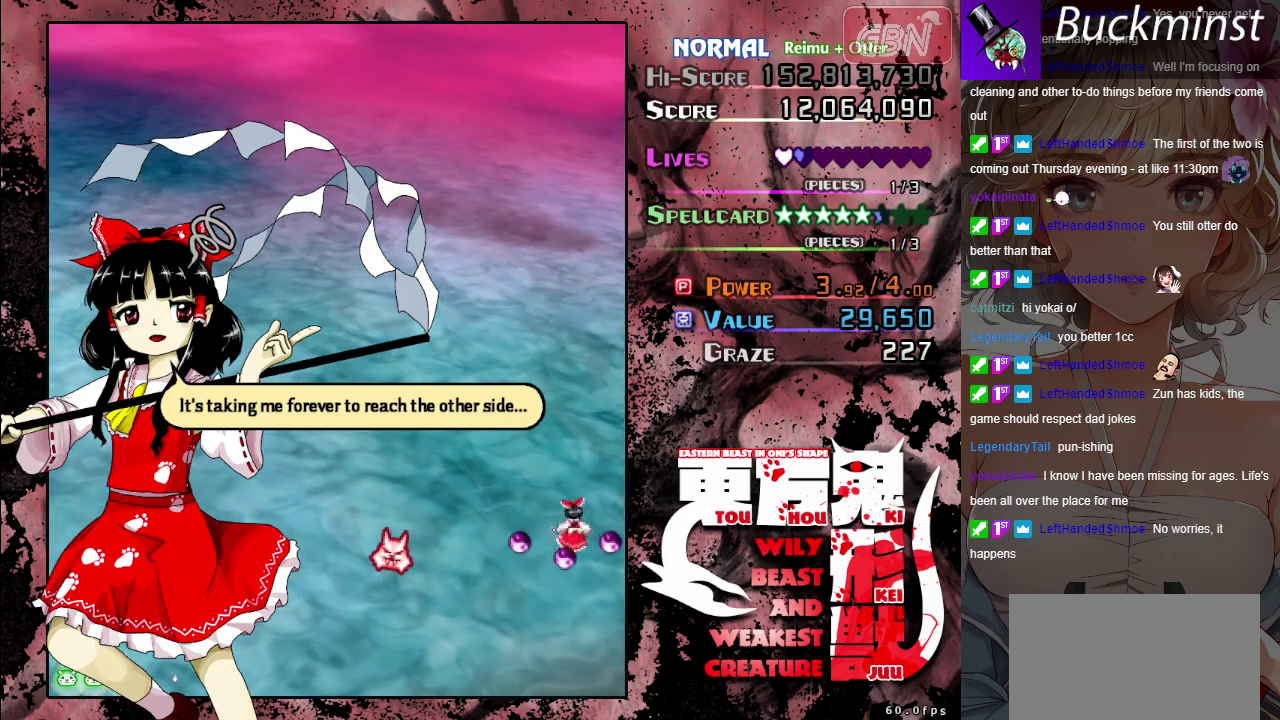
{"dt_ms": 500, "buttons": [], "left_stick": "left", "button_events": [[17, "X", "down"], [133, "X", "up"], [200, "X", "down"], [317, "X", "up"], [383, "X", "down"], [467, "X", "up"]]}
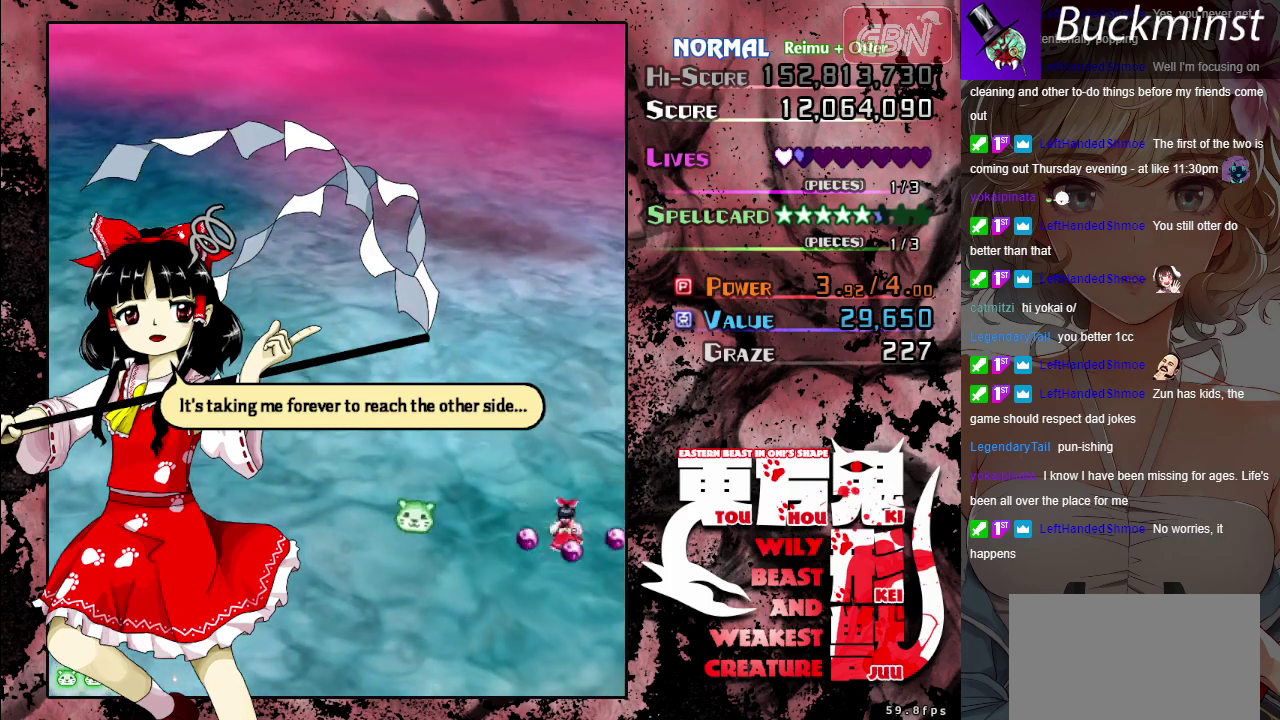
{"dt_ms": 500, "buttons": [], "left_stick": "down-left", "button_events": []}